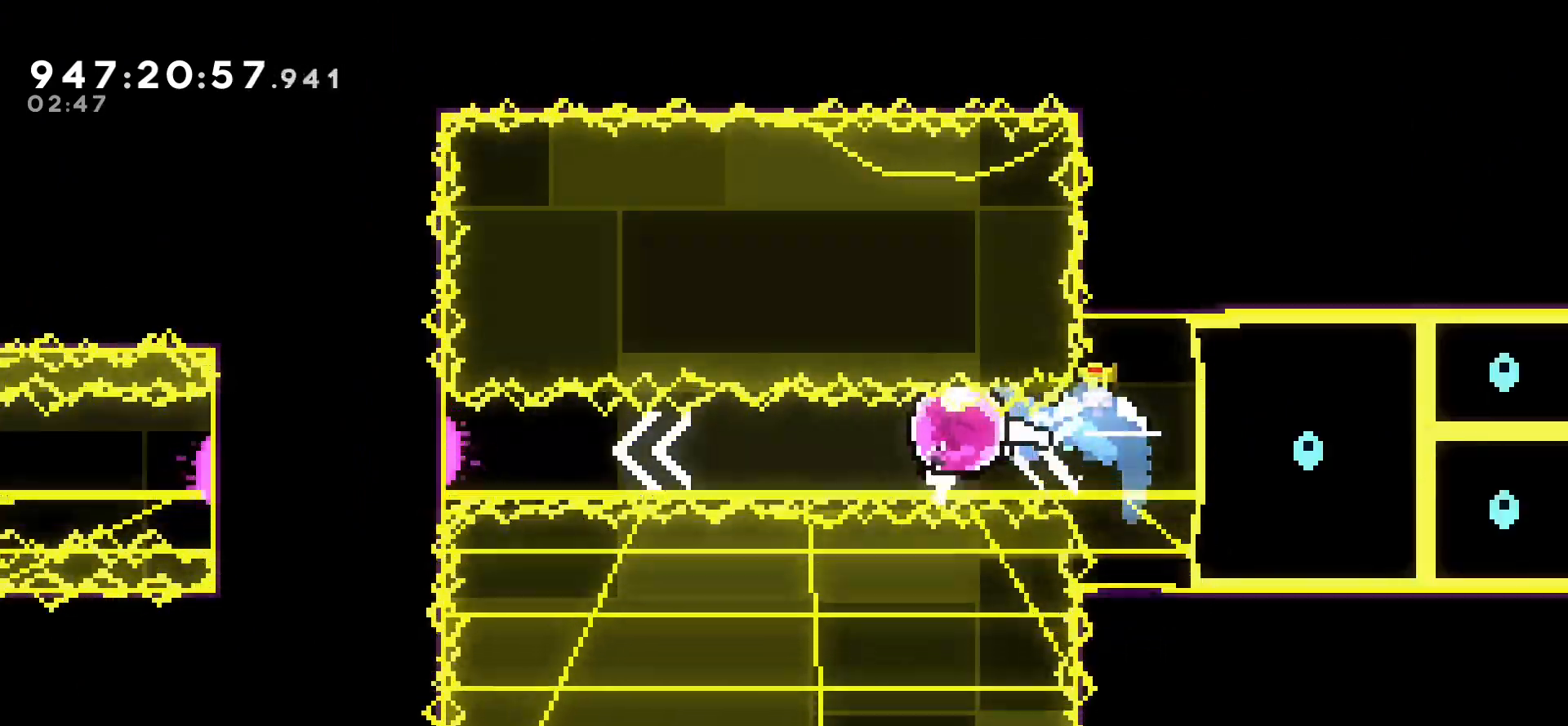
Gameplay with keyboard; each line is a JSON object with the keys held at the frame after it. "events" lists presses ("down") and releases ("up") of "cj", "dash", "demo", "down", "grab", "j2", "jump", "left", "right" and "up" between this image and that frame as [ms after this image, input, new state], when the widget could be followed in between. No other keys are recorded. Mouse input is not recorded. Key names are as the overlay labels them; some are game actions (e.g. jump) rather than physical keys.
{"keys": ["left"], "events": [[117, "dash", "up"]]}
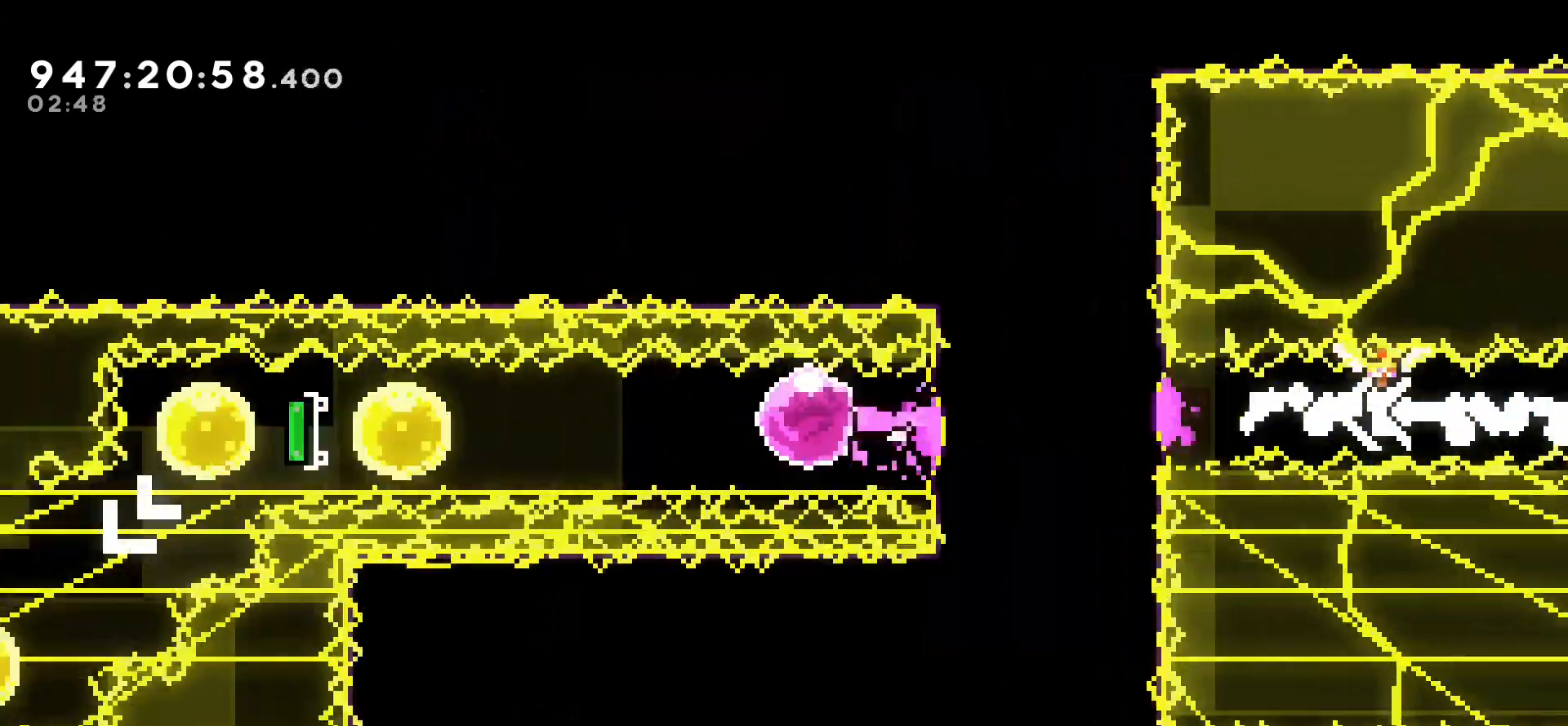
{"keys": ["dash", "left"], "events": [[483, "dash", "down"]]}
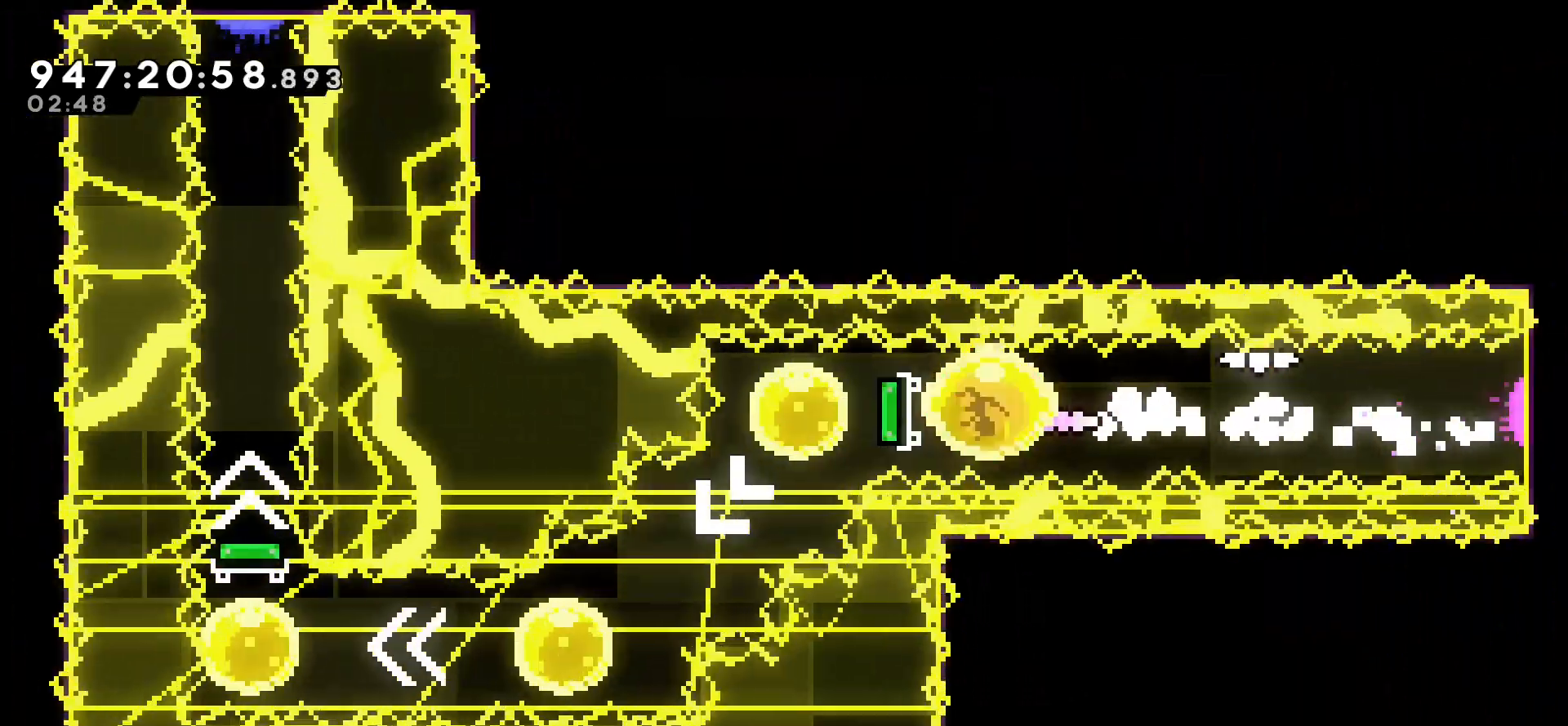
{"keys": ["dash", "left"], "events": [[100, "dash", "up"], [200, "down", "down"], [233, "dash", "down"], [333, "dash", "up"], [400, "down", "up"], [483, "dash", "down"]]}
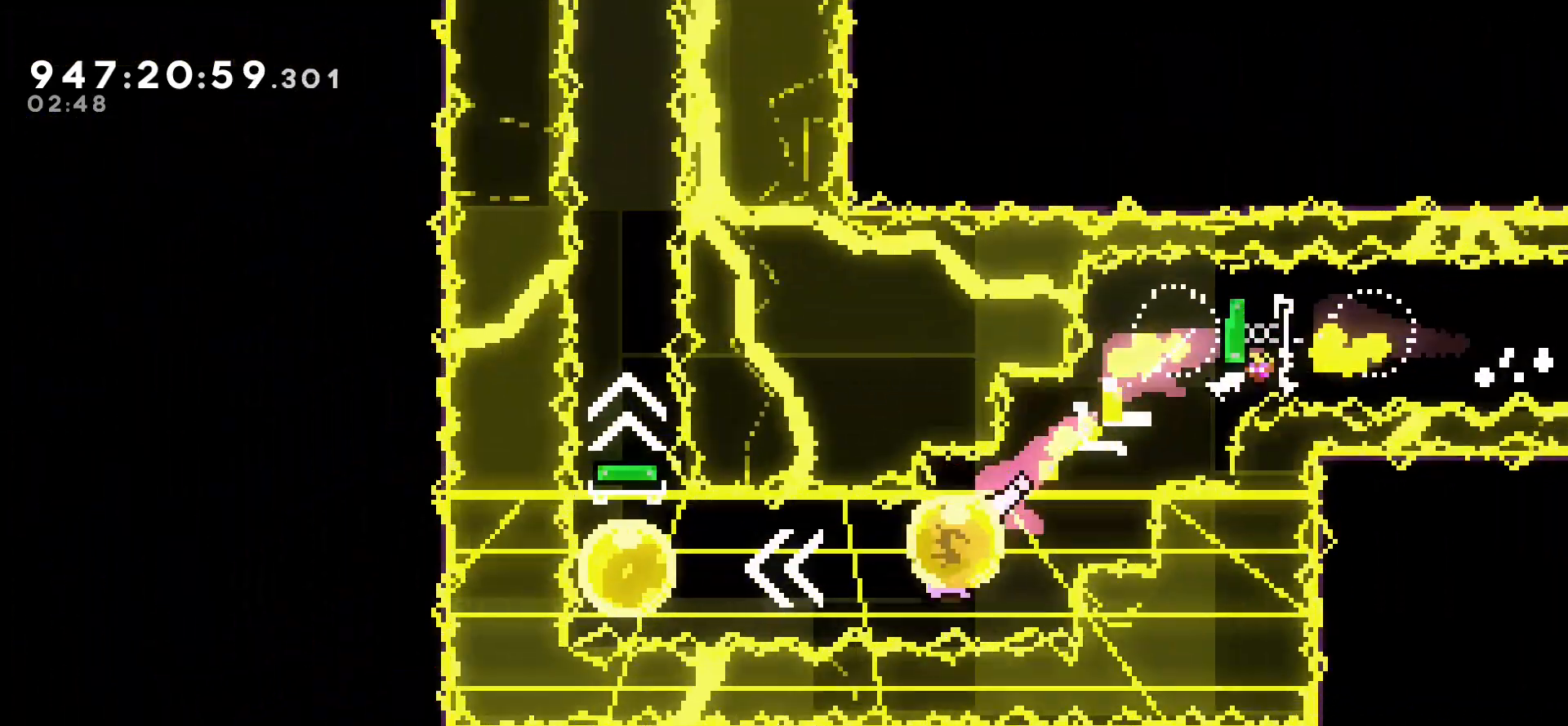
{"keys": ["up"], "events": [[100, "dash", "up"], [233, "up", "down"], [250, "left", "up"], [267, "dash", "down"], [400, "dash", "up"]]}
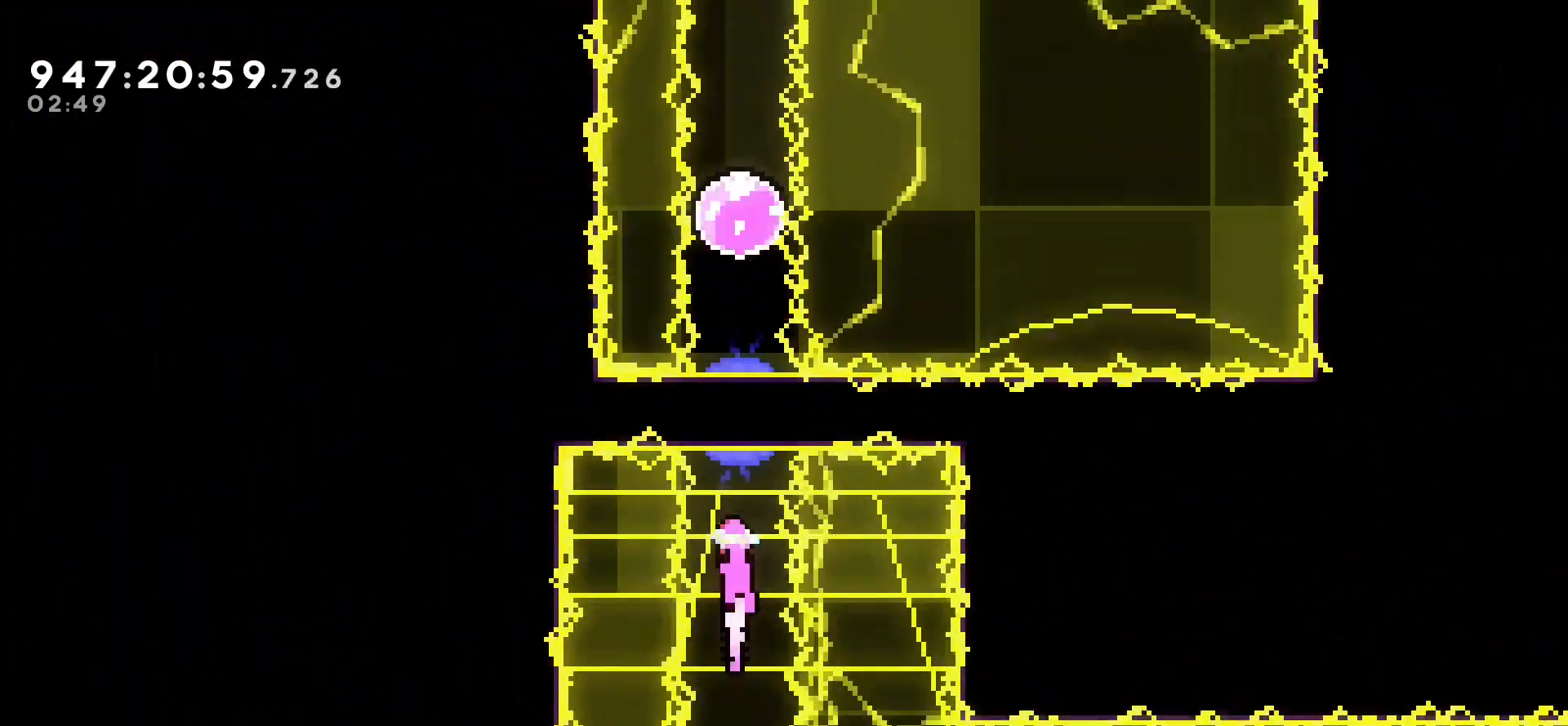
{"keys": ["up"], "events": [[333, "dash", "down"], [467, "dash", "up"]]}
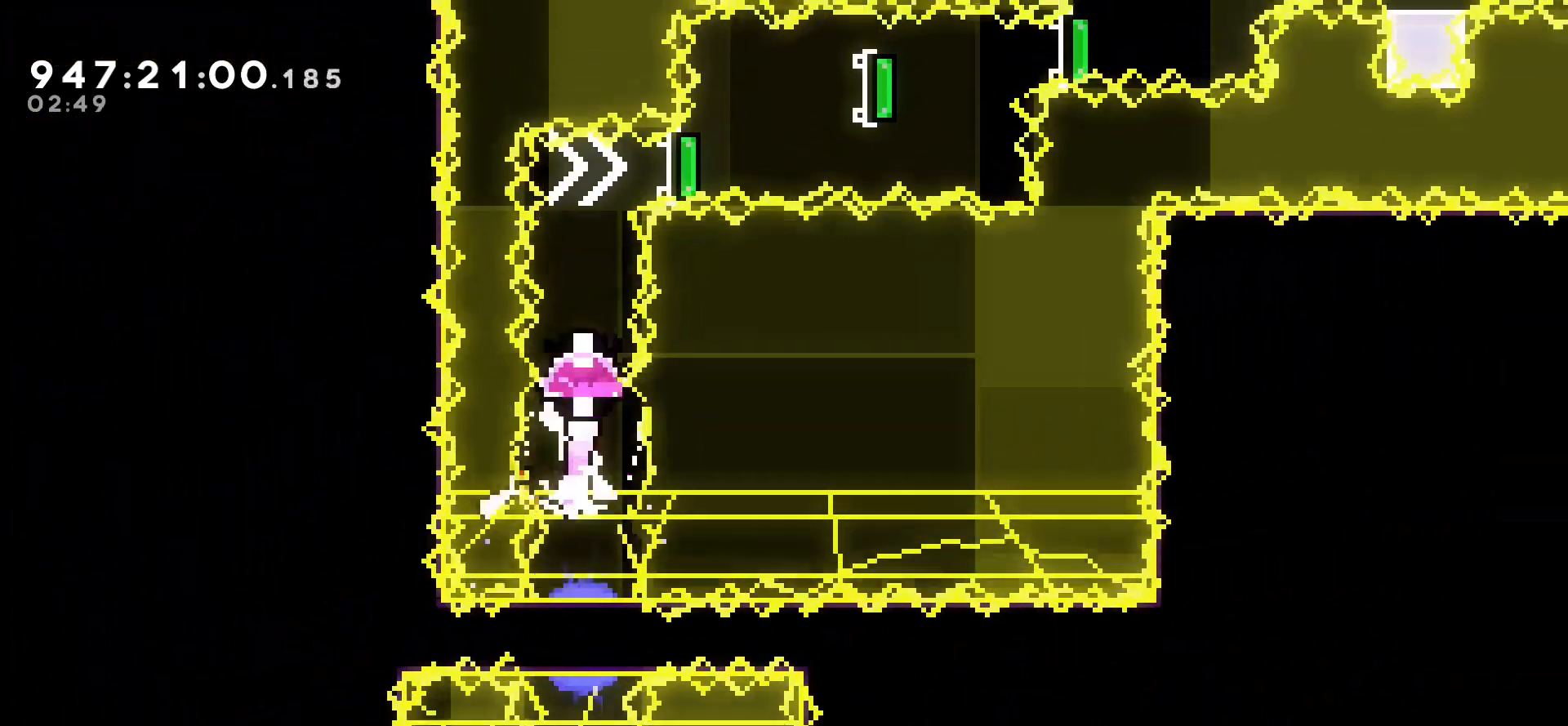
{"keys": ["dash", "right"], "events": [[167, "up", "up"], [500, "dash", "down"], [500, "right", "down"]]}
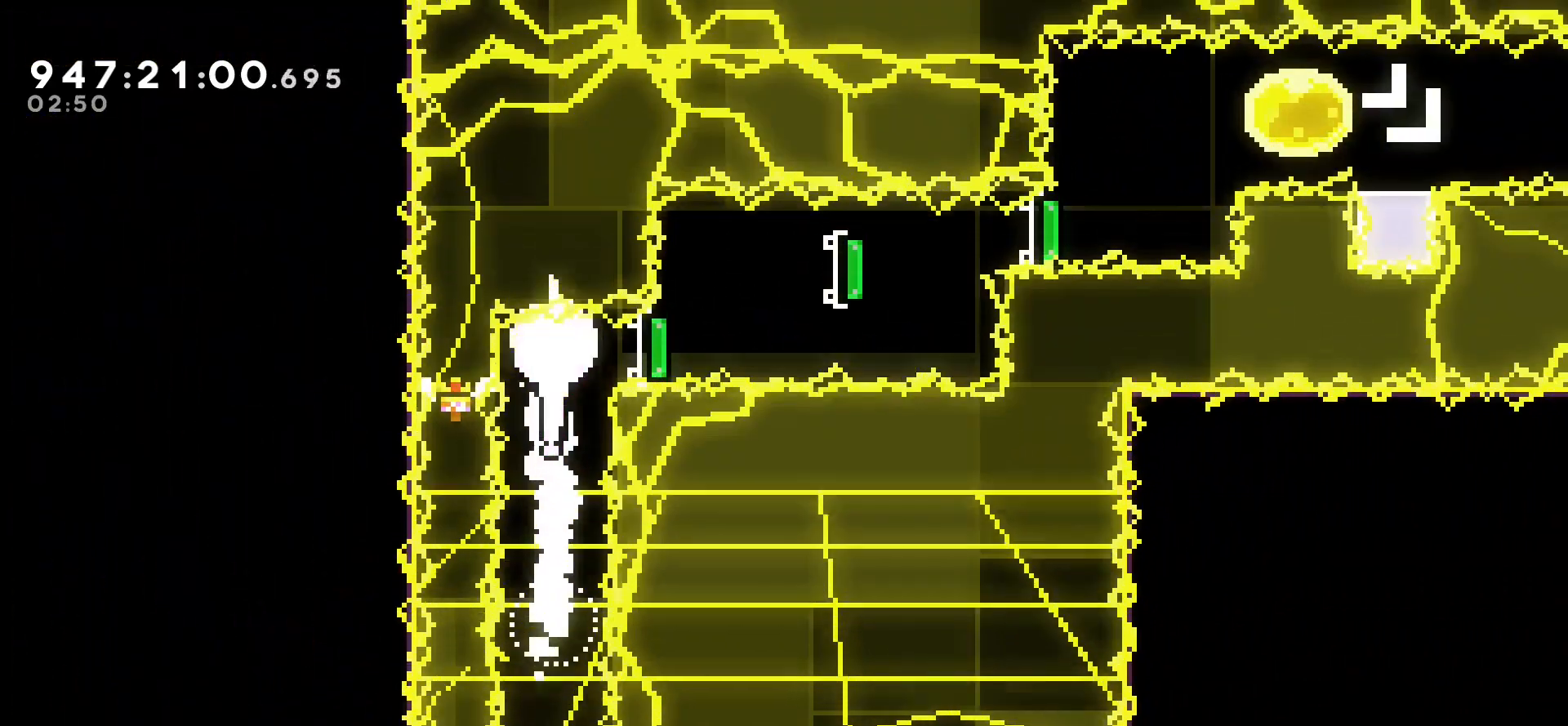
{"keys": ["down", "right"], "events": [[100, "dash", "up"], [500, "down", "down"]]}
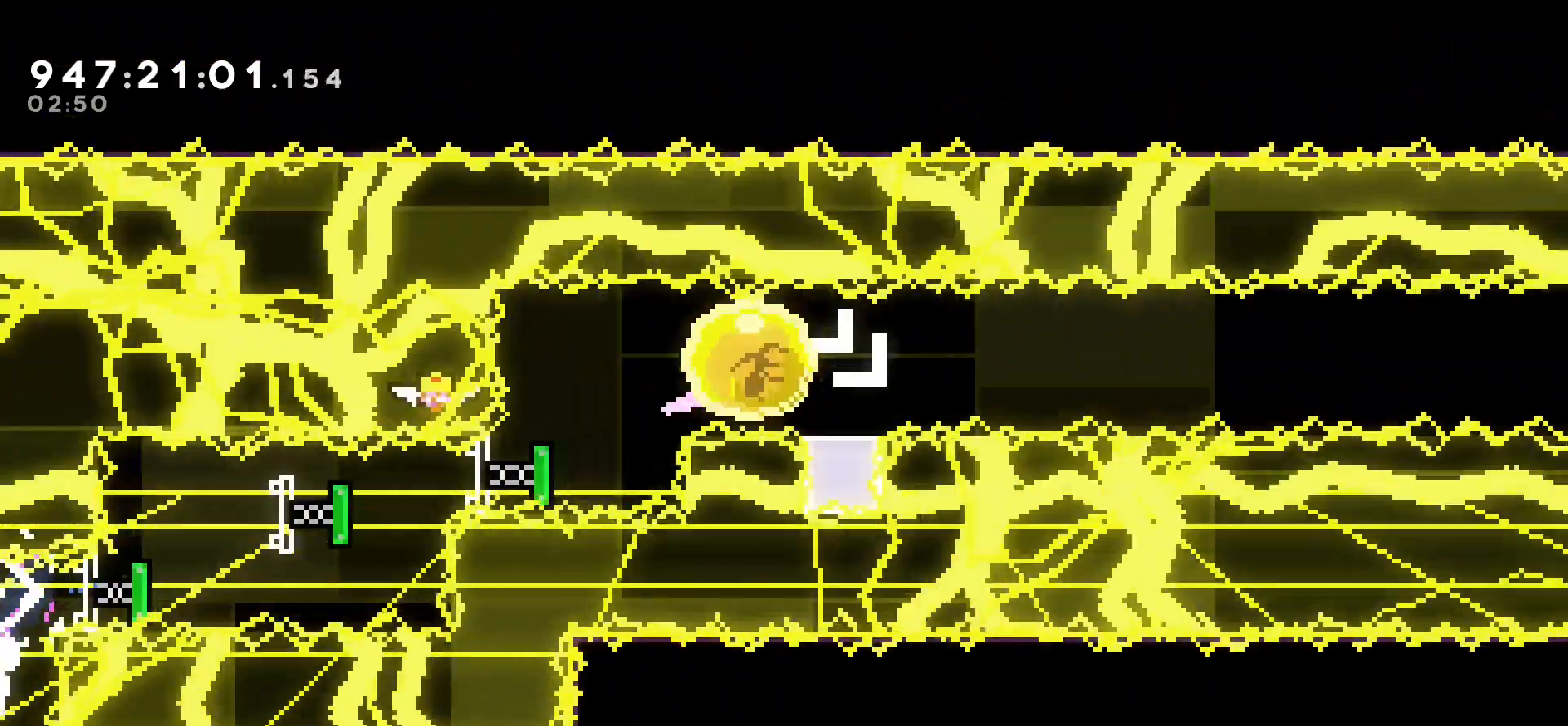
{"keys": ["jump", "right"], "events": [[17, "dash", "down"], [83, "dash", "up"], [167, "down", "up"], [167, "jump", "down"]]}
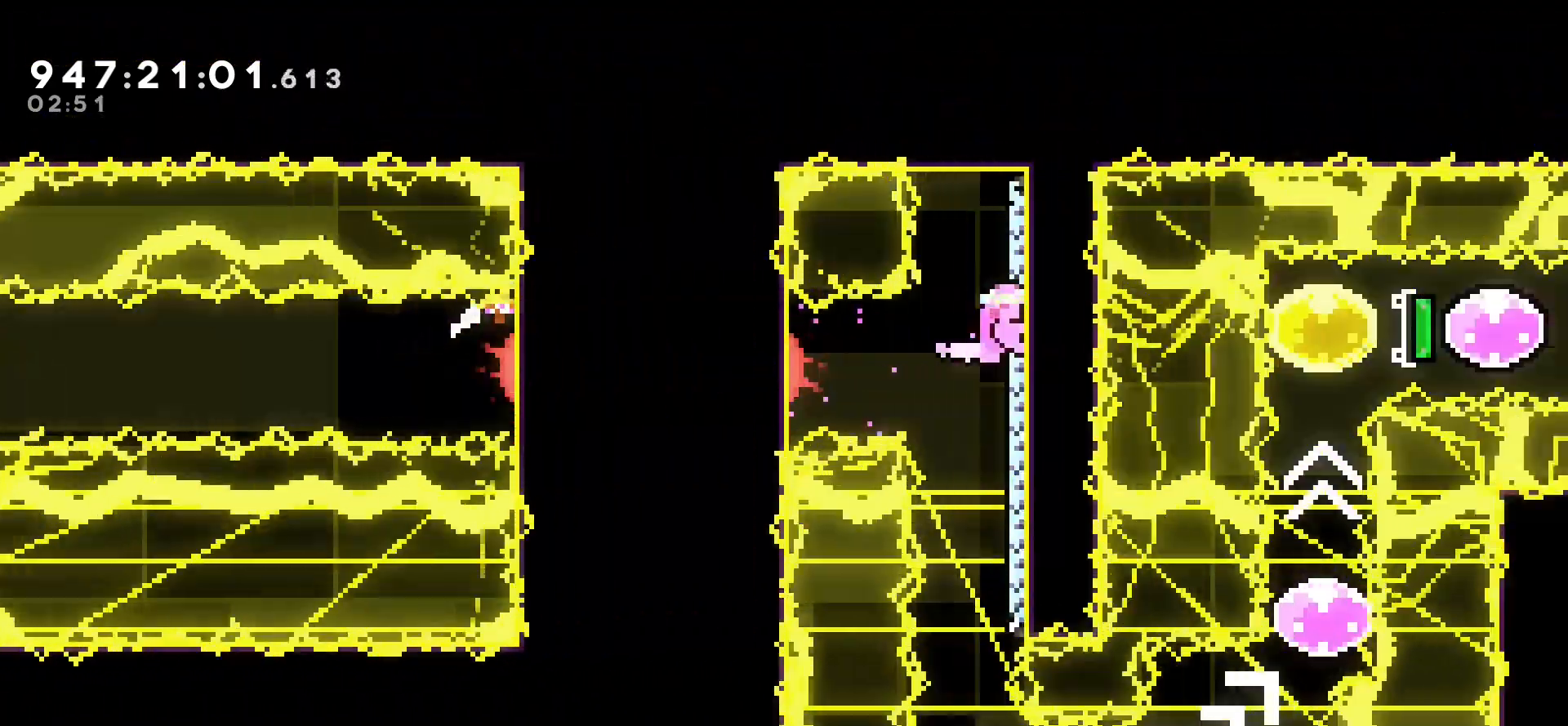
{"keys": [], "events": [[150, "jump", "up"], [183, "dash", "down"], [183, "down", "down"], [183, "right", "up"], [217, "dash", "up"], [217, "down", "up"]]}
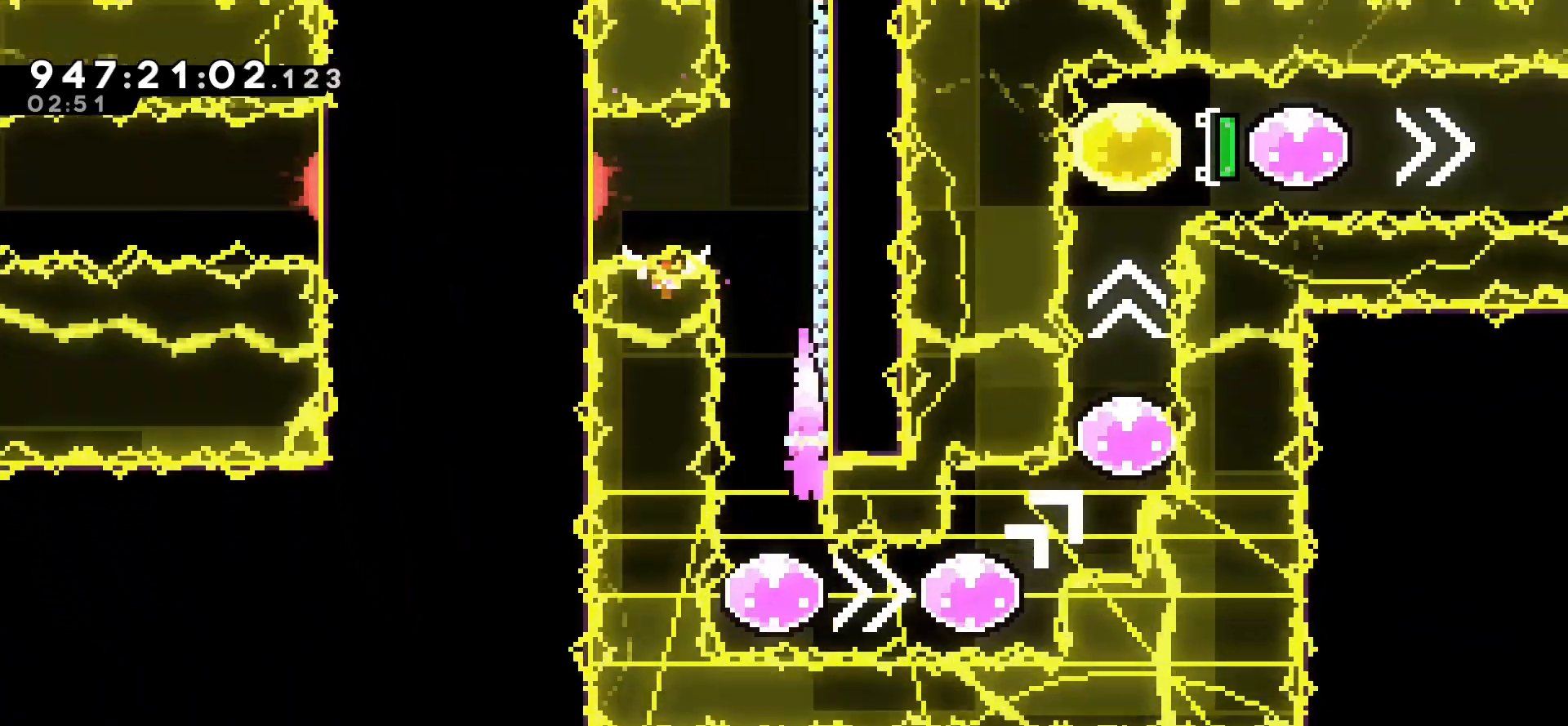
{"keys": ["right", "up"], "events": [[233, "dash", "down"], [233, "right", "down"], [383, "dash", "up"], [500, "up", "down"]]}
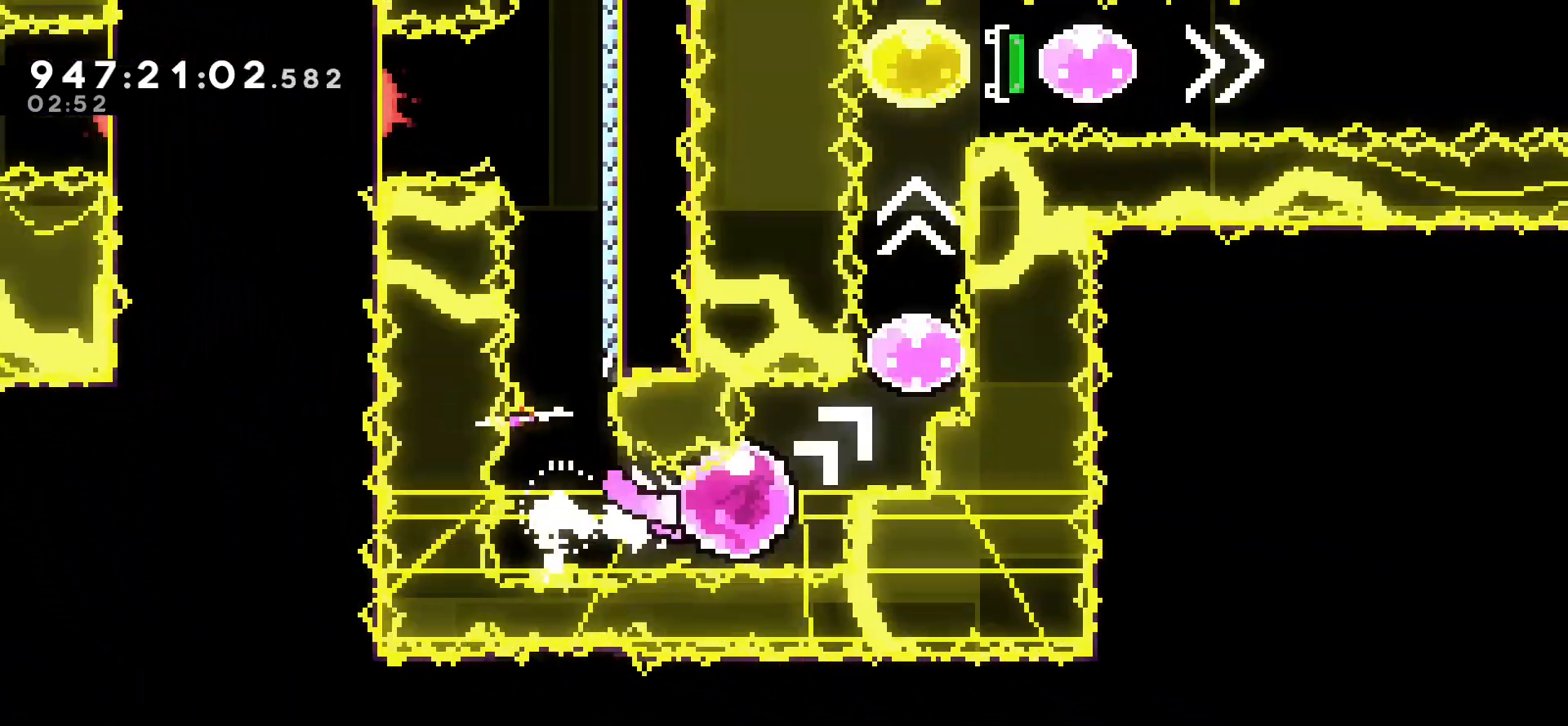
{"keys": ["up"], "events": [[17, "dash", "down"], [150, "dash", "up"], [333, "dash", "down"], [333, "right", "up"], [483, "dash", "up"]]}
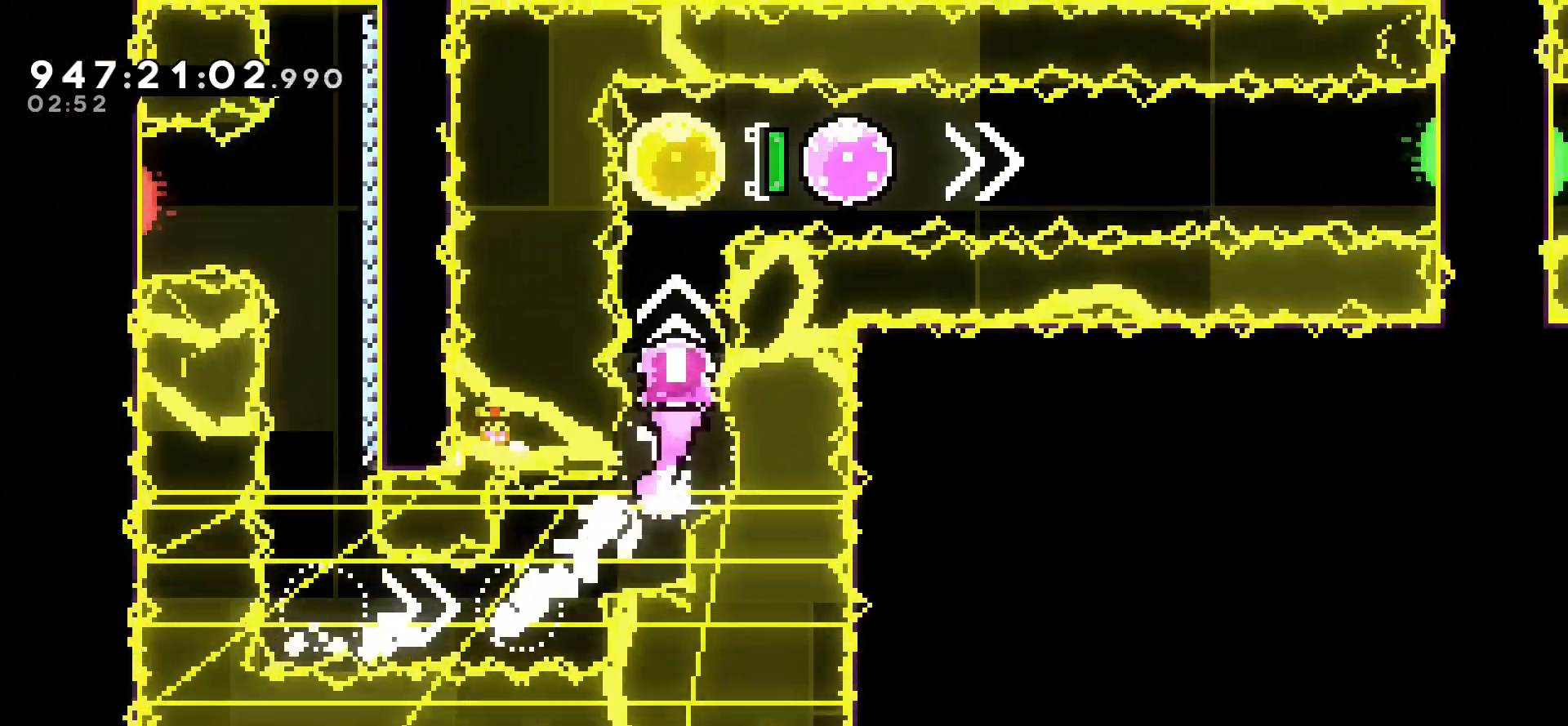
{"keys": ["dash", "right"], "events": [[400, "up", "up"], [433, "dash", "down"], [450, "right", "down"]]}
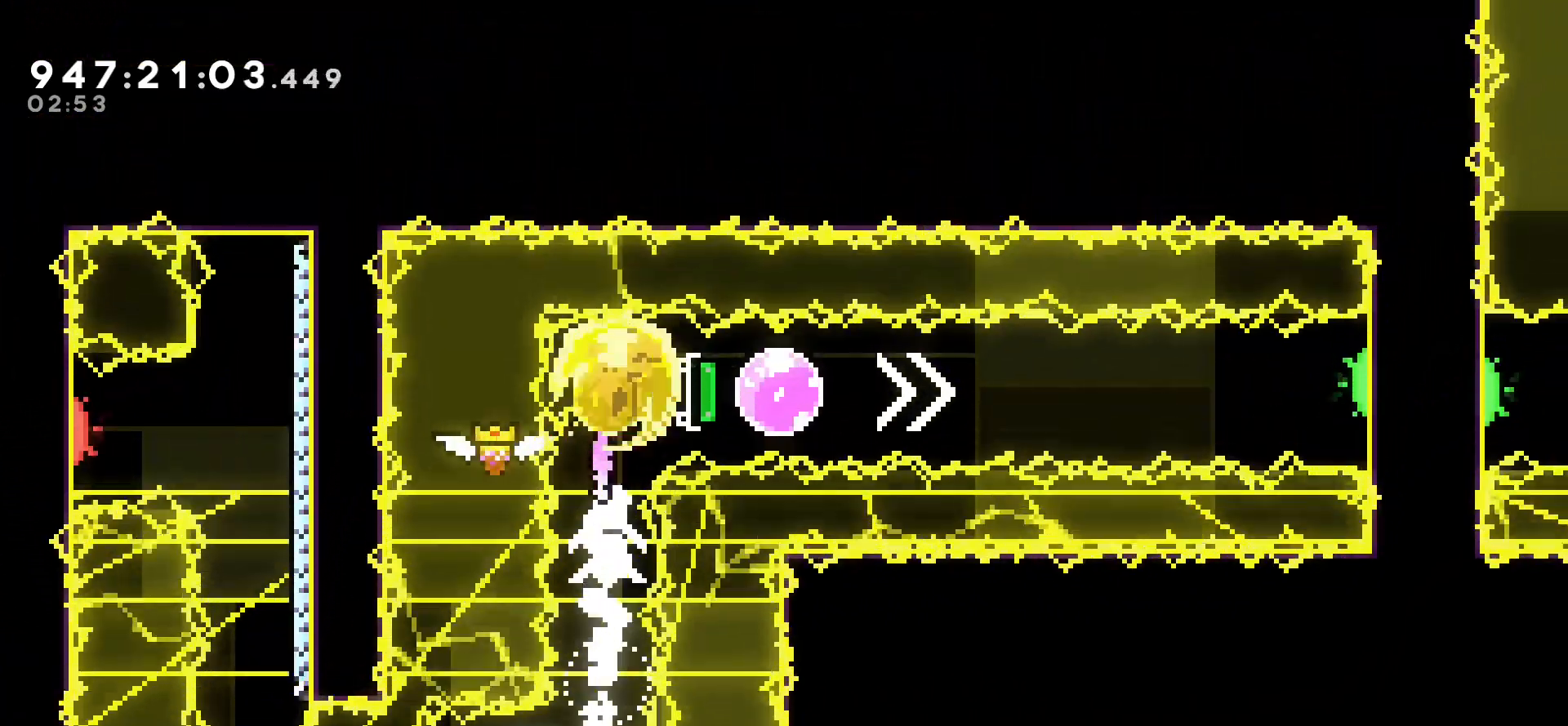
{"keys": ["right"], "events": [[50, "dash", "up"], [167, "dash", "down"], [317, "dash", "up"]]}
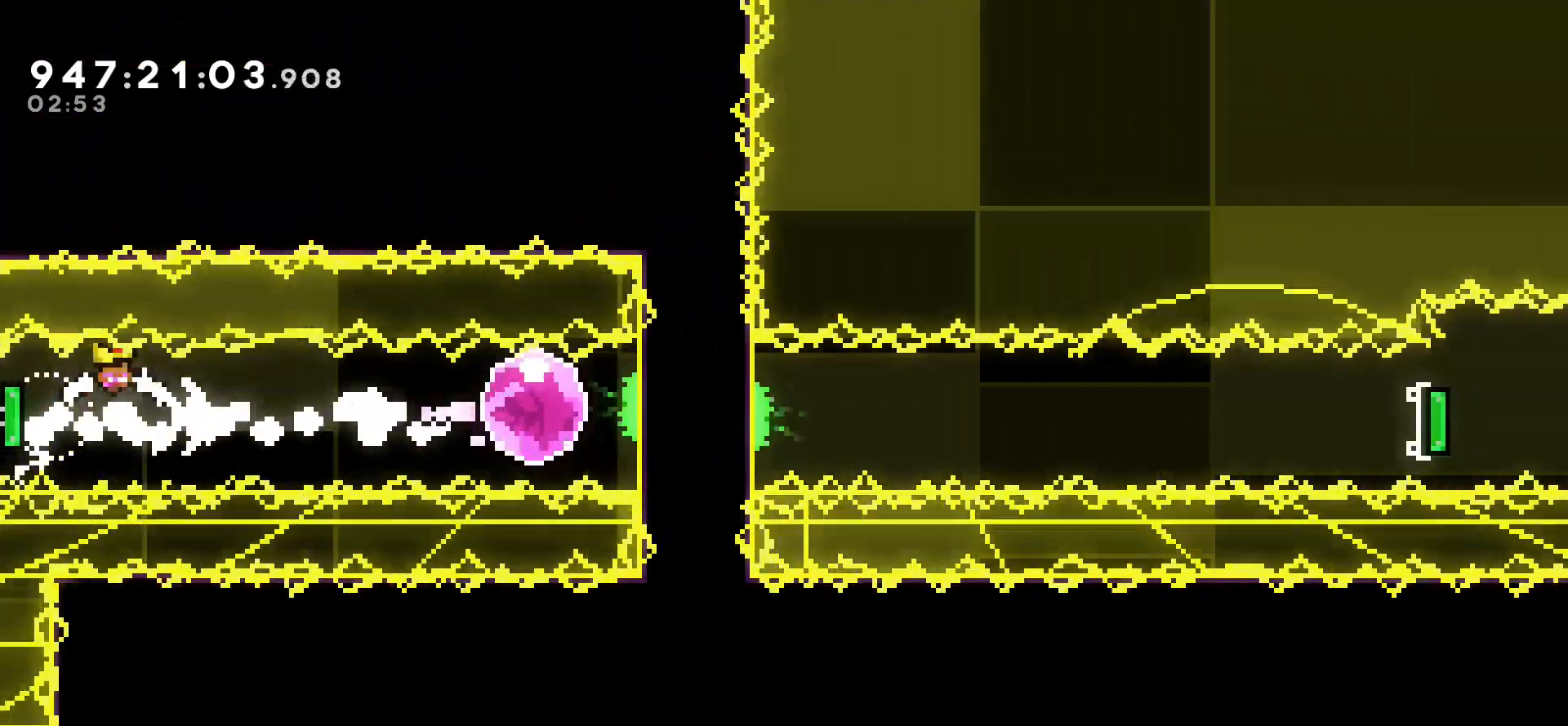
{"keys": ["right"], "events": []}
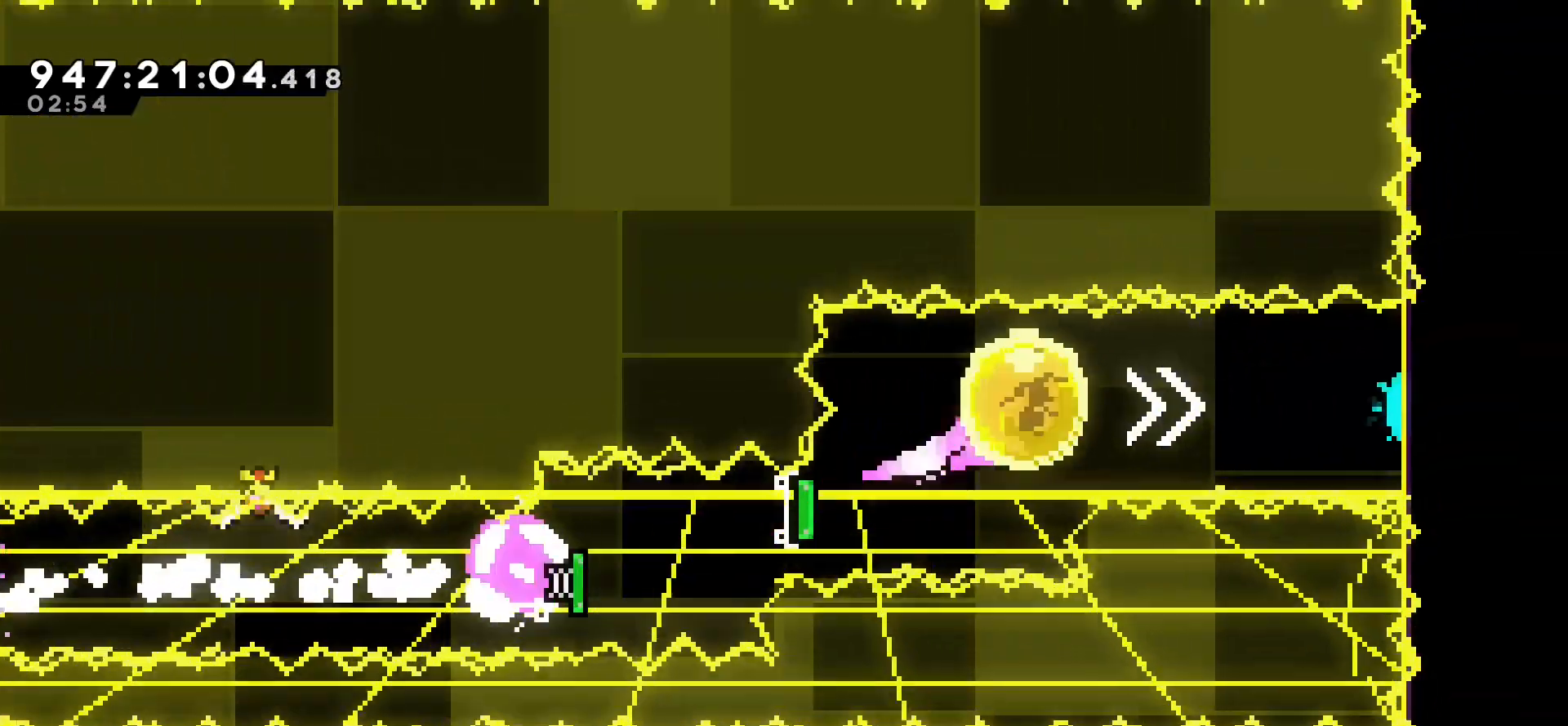
{"keys": ["right"], "events": [[317, "dash", "down"], [450, "dash", "up"]]}
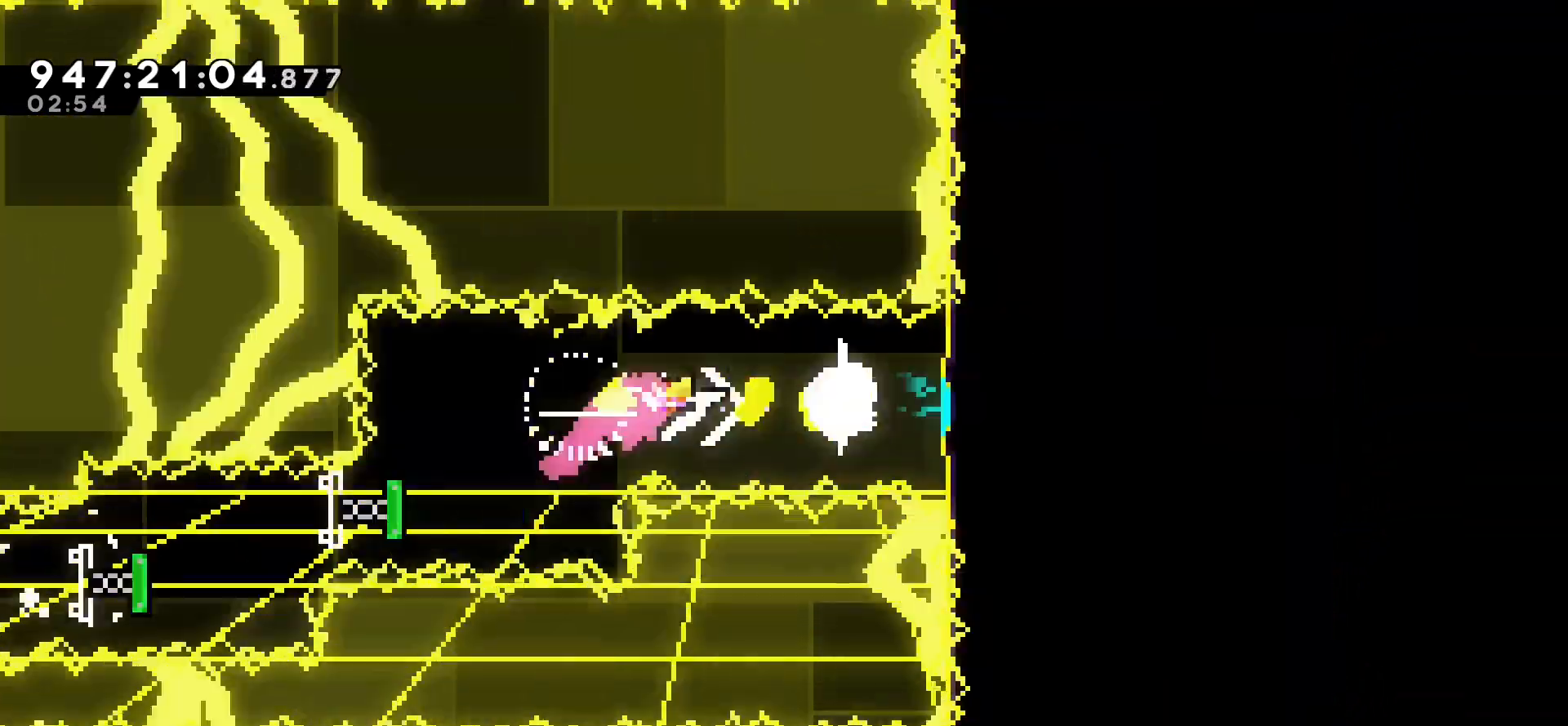
{"keys": ["right"], "events": []}
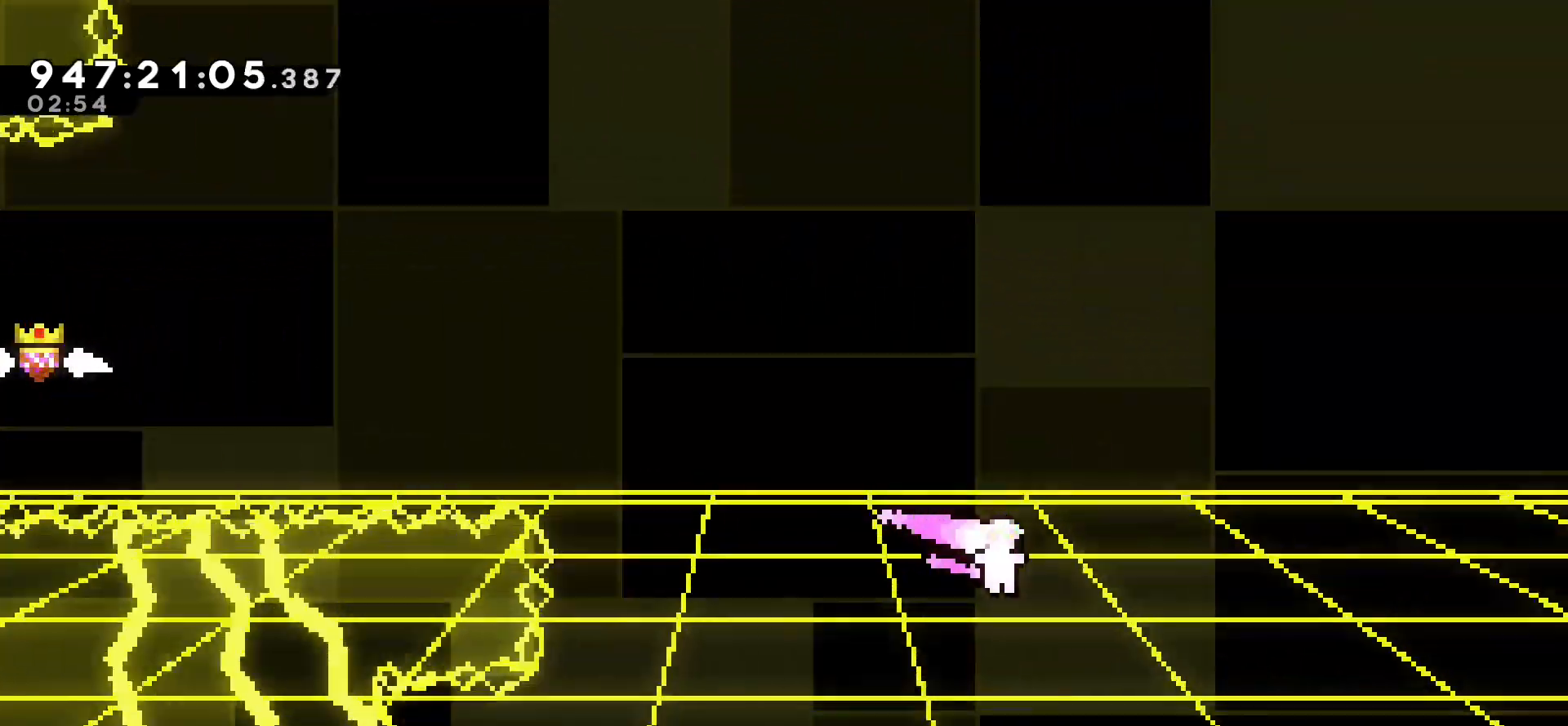
{"keys": ["right"], "events": []}
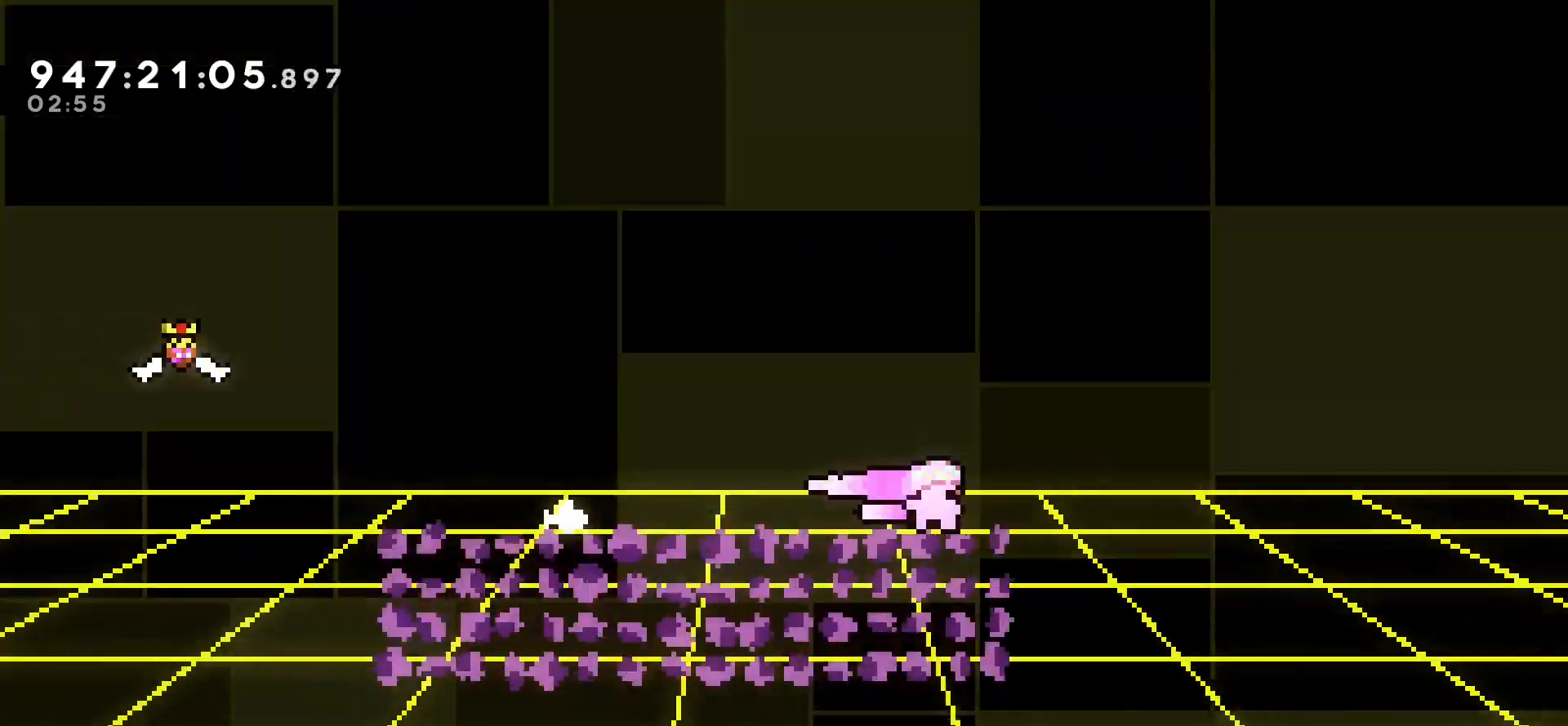
{"keys": ["jump", "right"], "events": [[300, "jump", "down"]]}
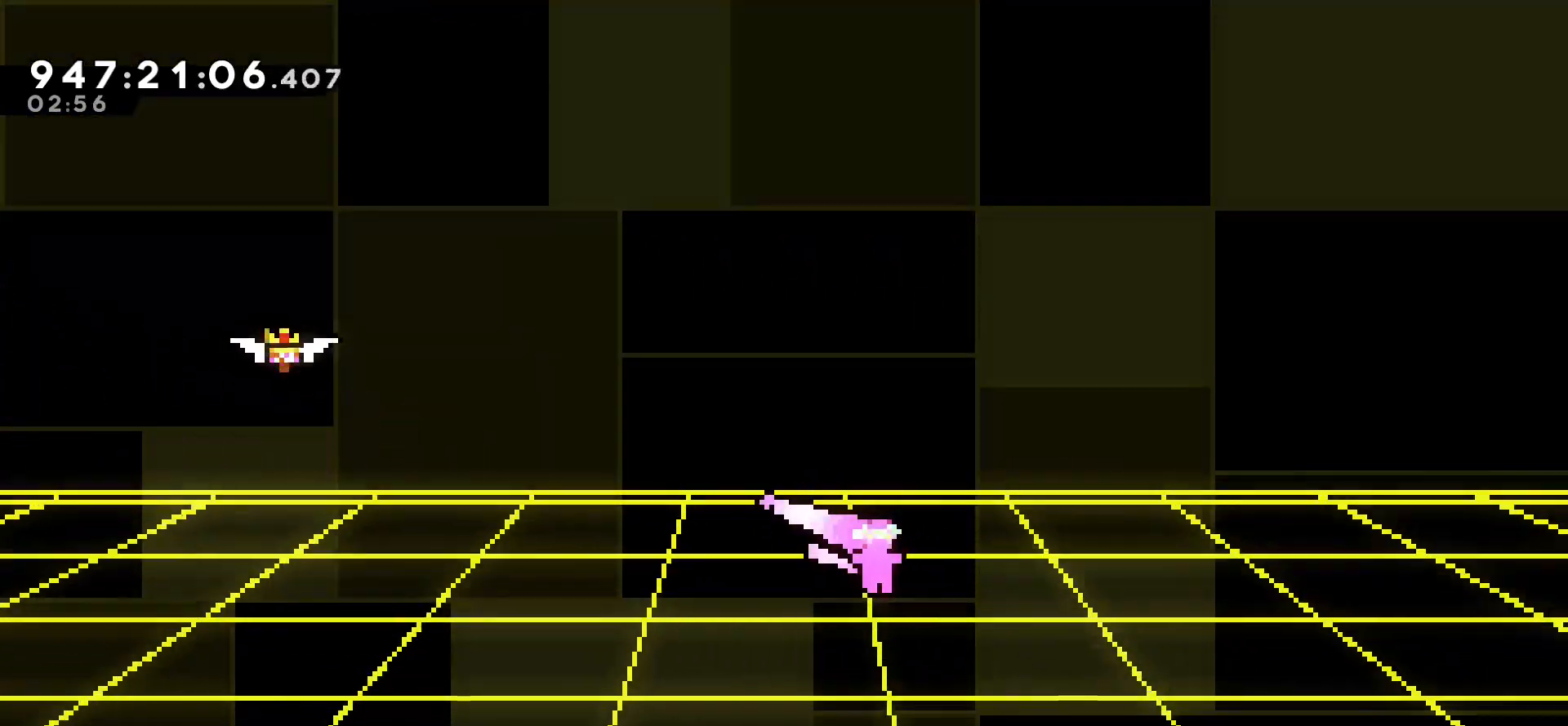
{"keys": ["dash", "right", "up"], "events": [[167, "up", "down"], [200, "dash", "down"], [250, "jump", "up"]]}
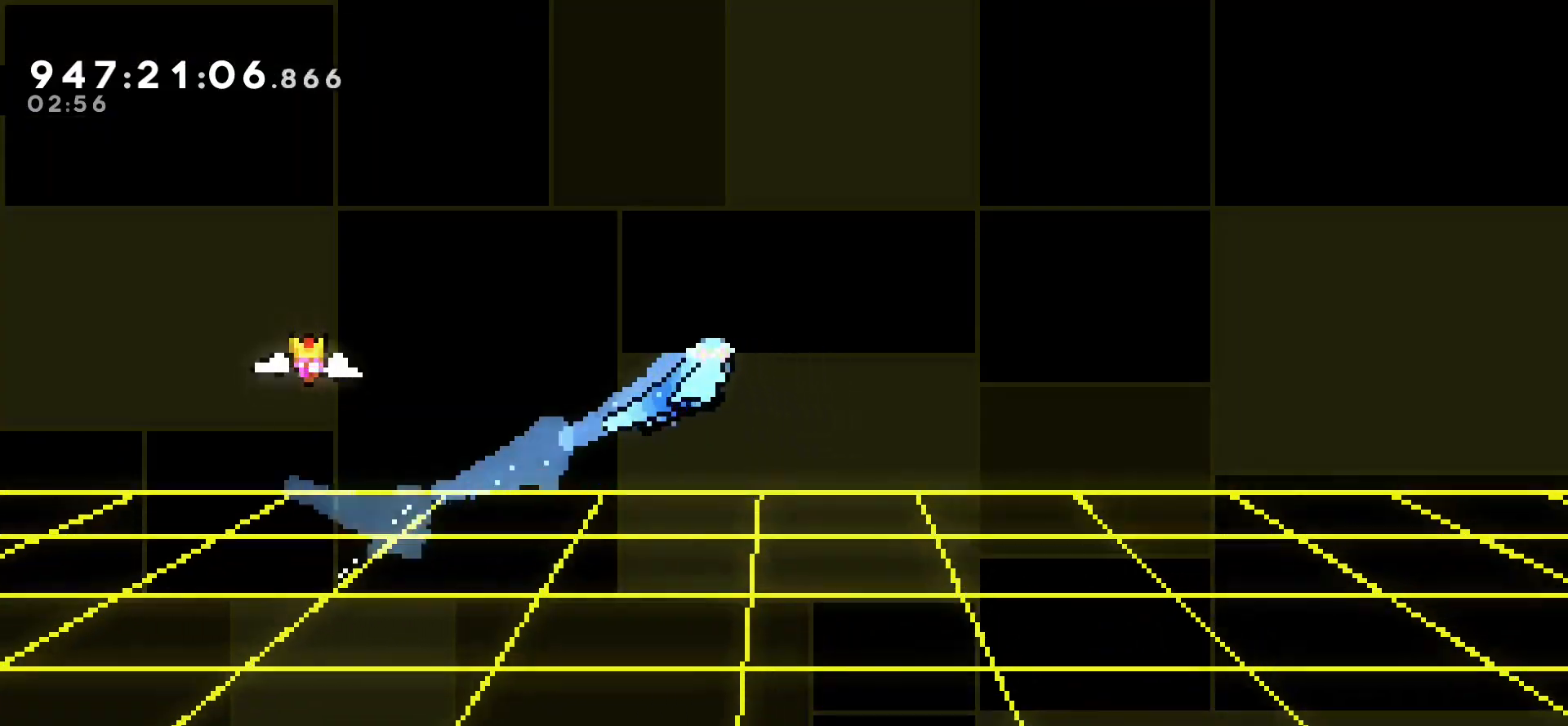
{"keys": ["right"], "events": [[217, "dash", "up"], [450, "up", "up"]]}
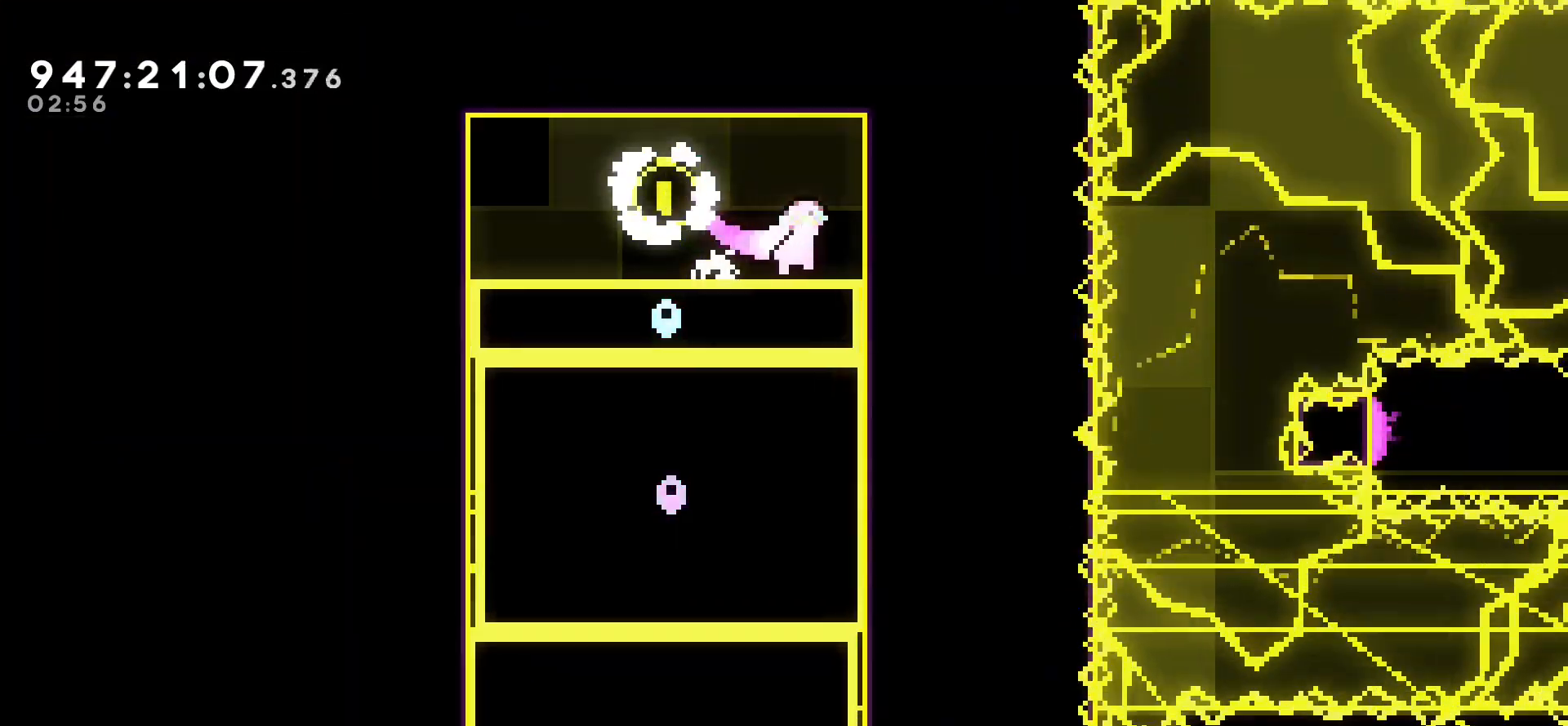
{"keys": ["left"], "events": [[200, "right", "up"], [333, "left", "down"]]}
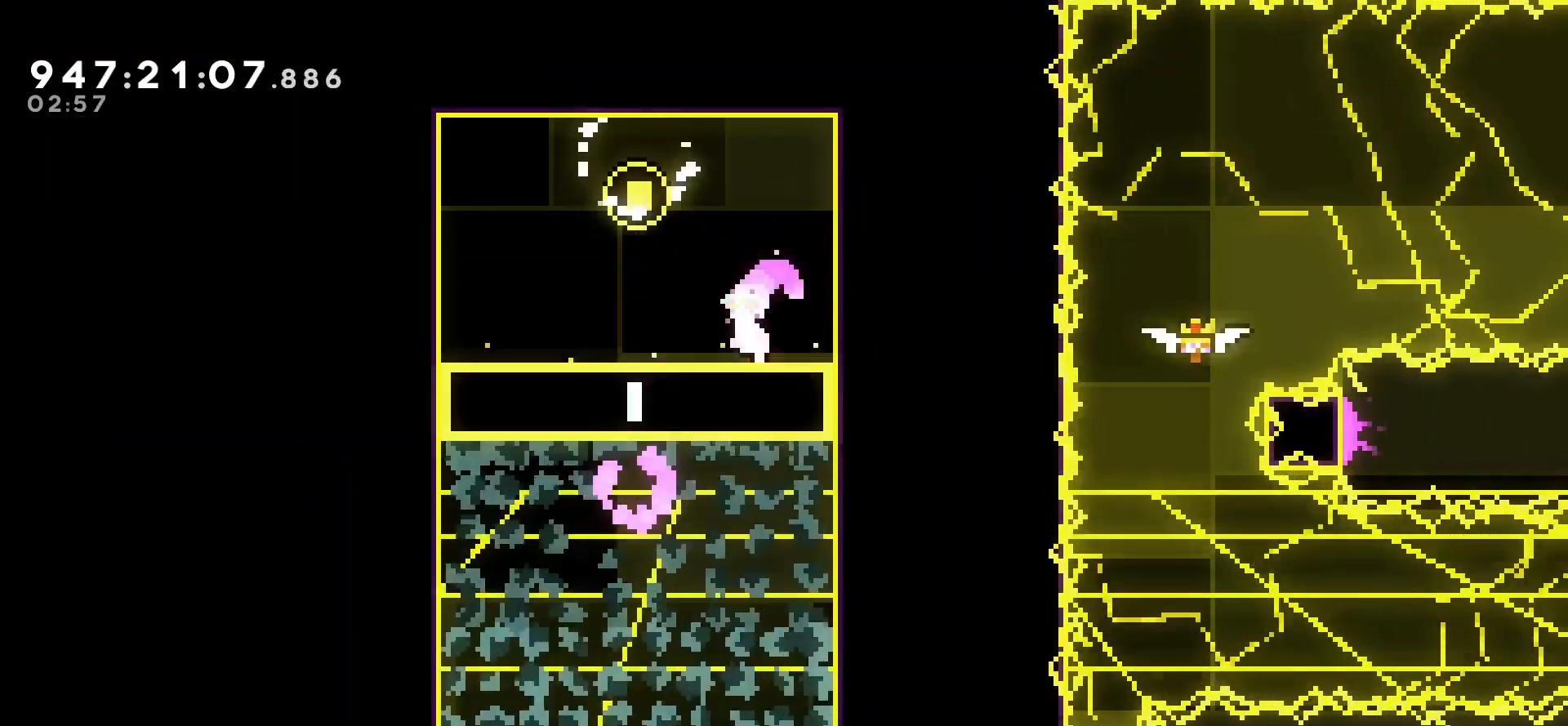
{"keys": [], "events": [[200, "left", "up"]]}
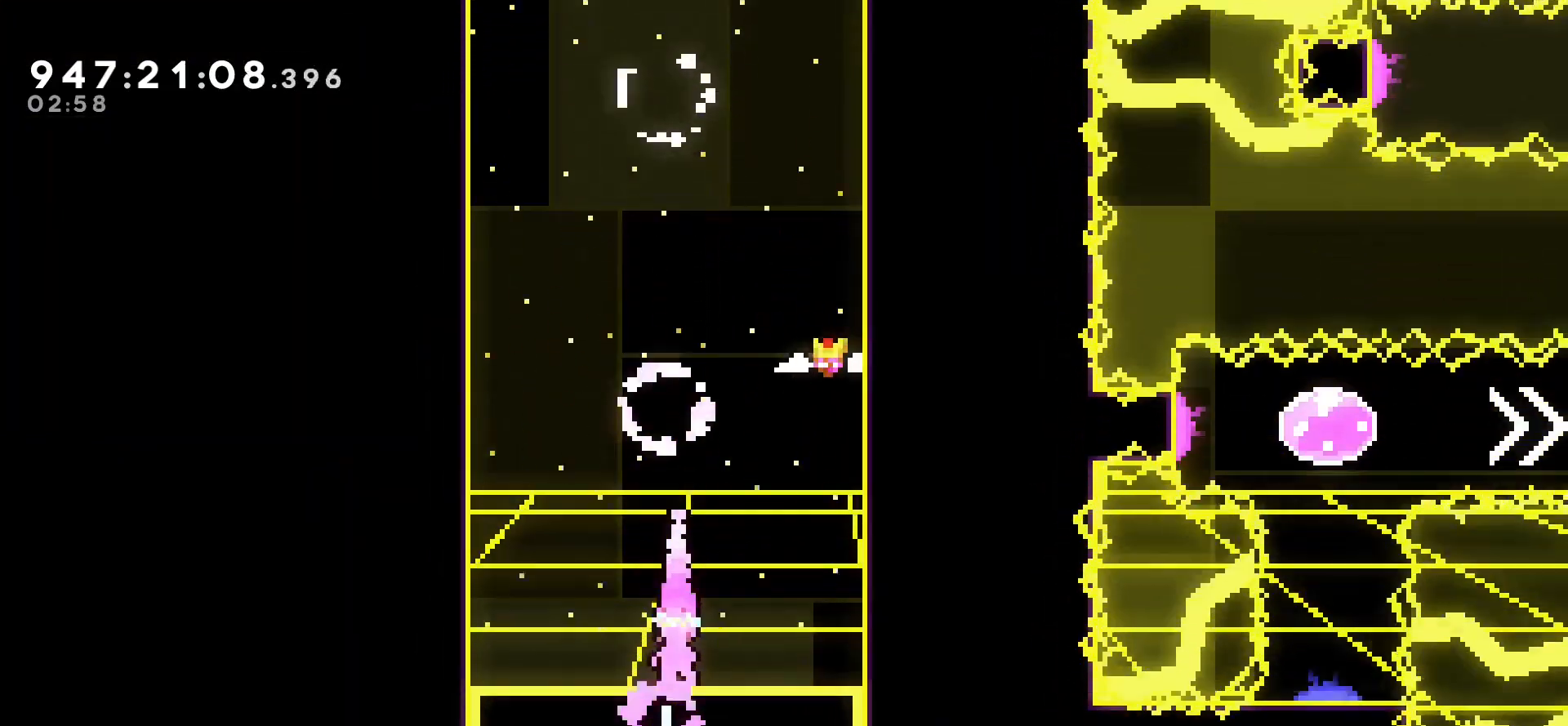
{"keys": [], "events": []}
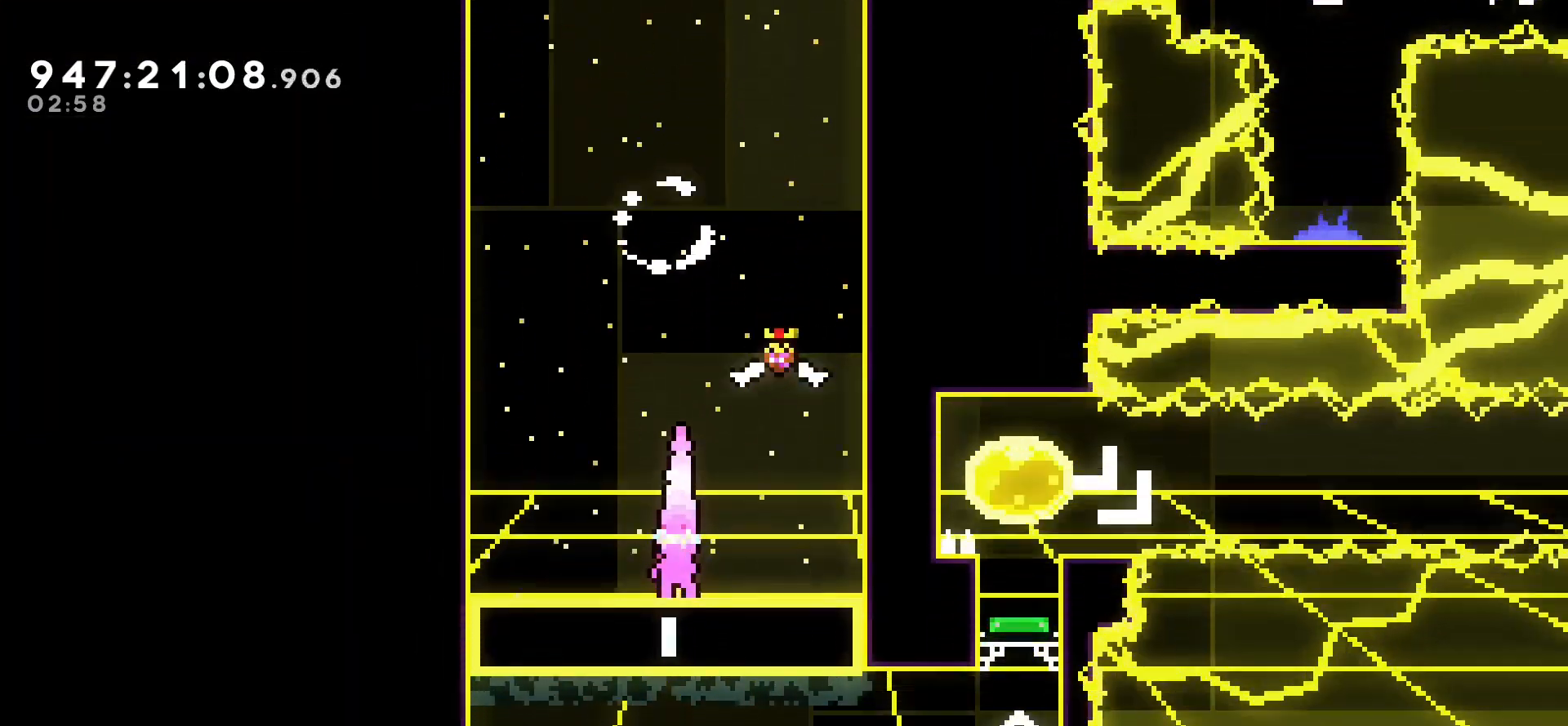
{"keys": ["down"], "events": [[267, "right", "down"], [367, "right", "up"], [483, "down", "down"]]}
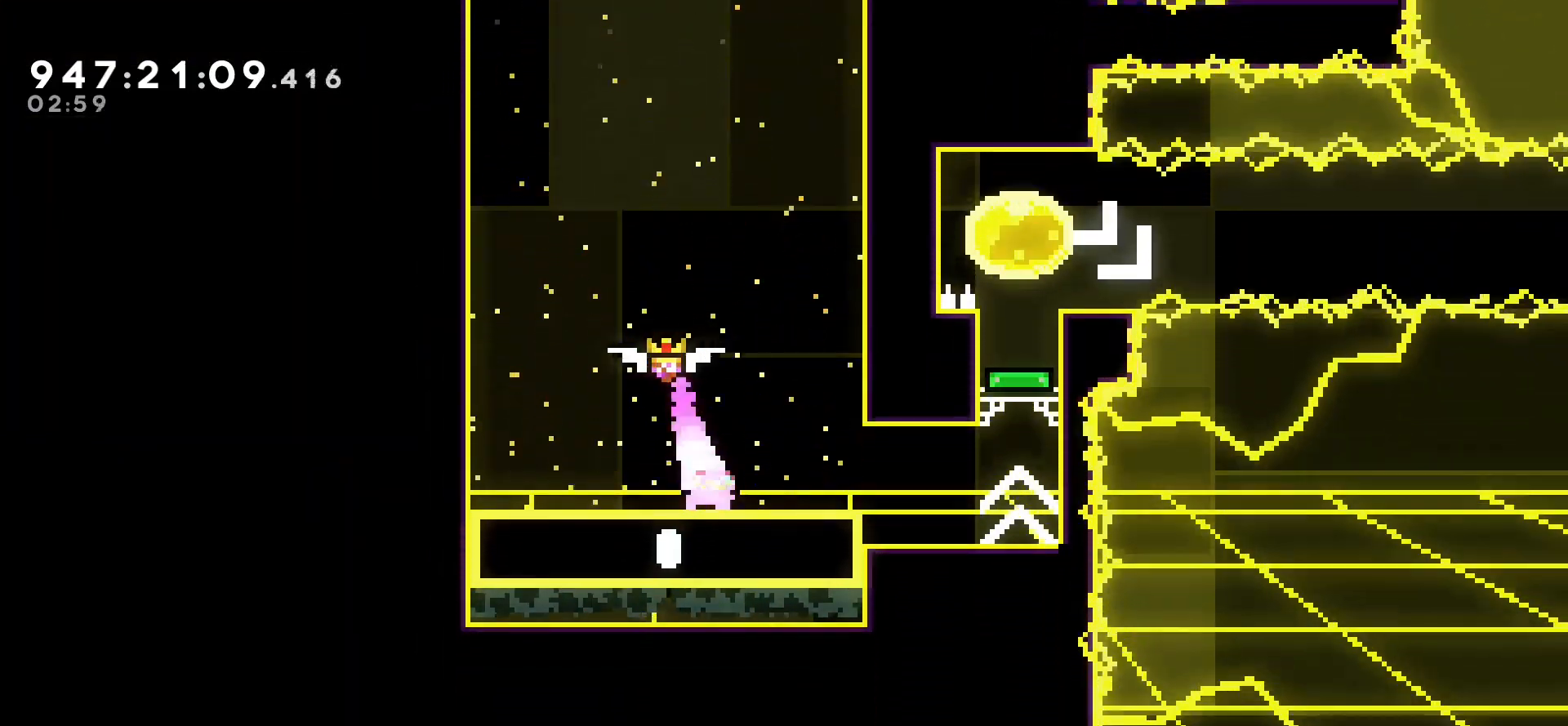
{"keys": ["right"], "events": [[83, "down", "up"], [150, "down", "down"], [250, "down", "up"], [317, "down", "down"], [400, "down", "up"], [500, "right", "down"]]}
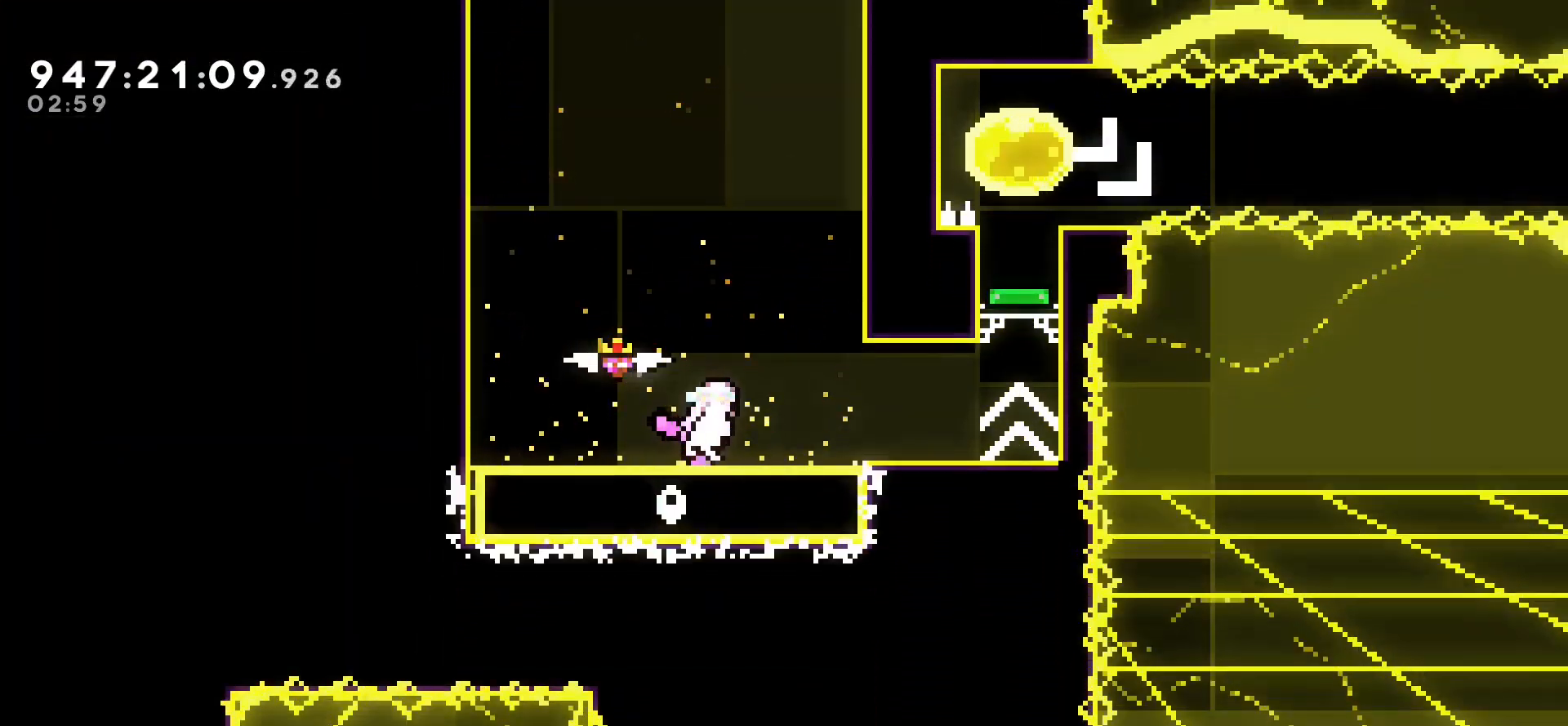
{"keys": ["right"], "events": []}
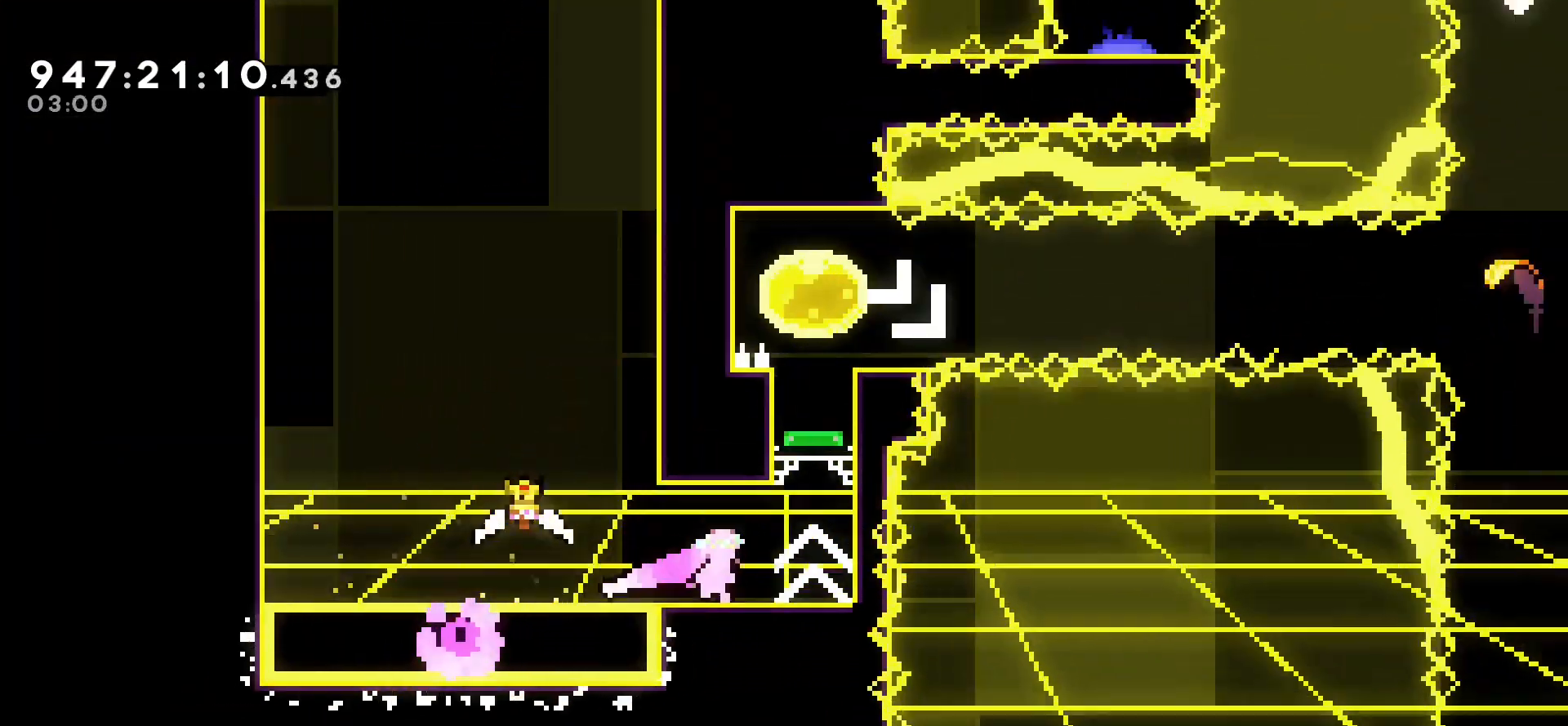
{"keys": [], "events": [[233, "right", "up"]]}
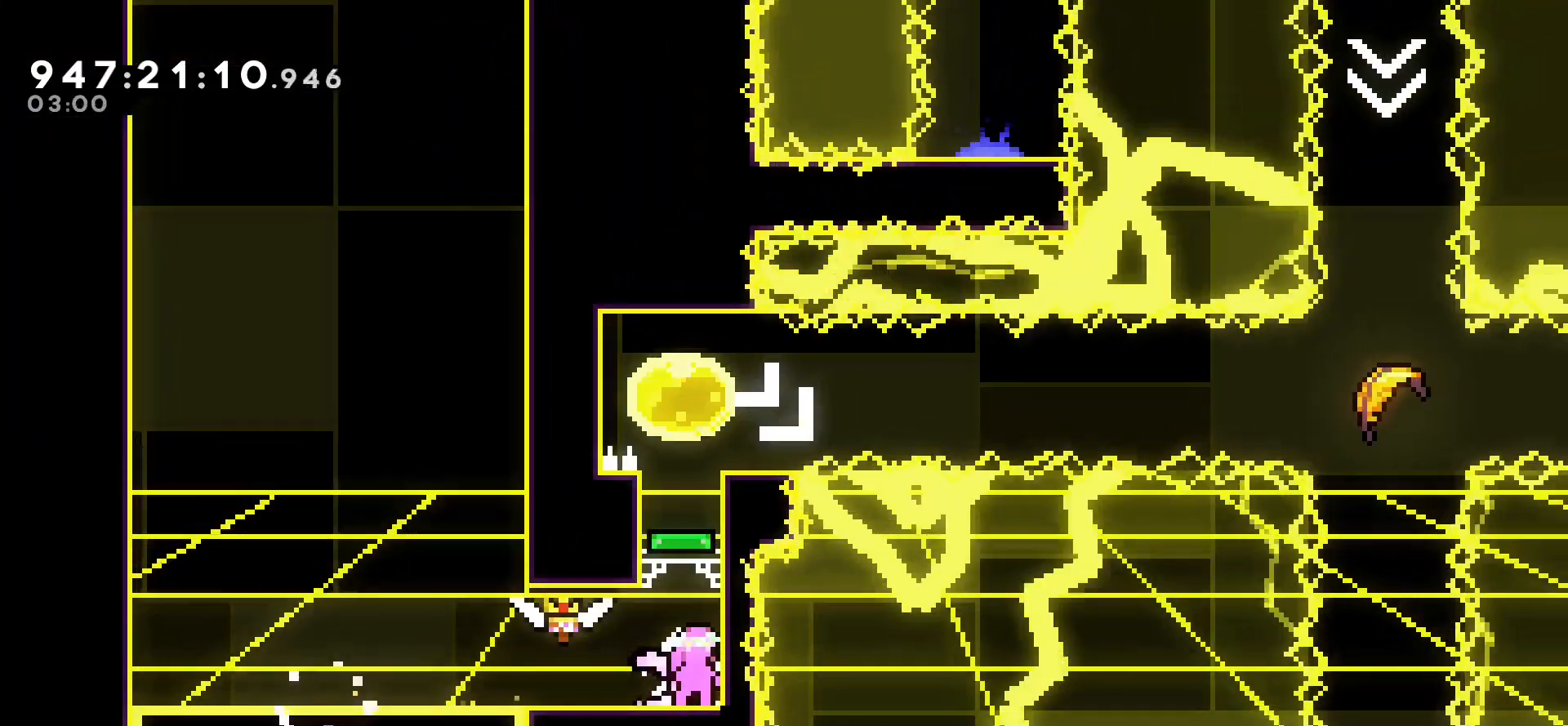
{"keys": ["dash", "up"], "events": [[467, "up", "down"], [483, "dash", "down"]]}